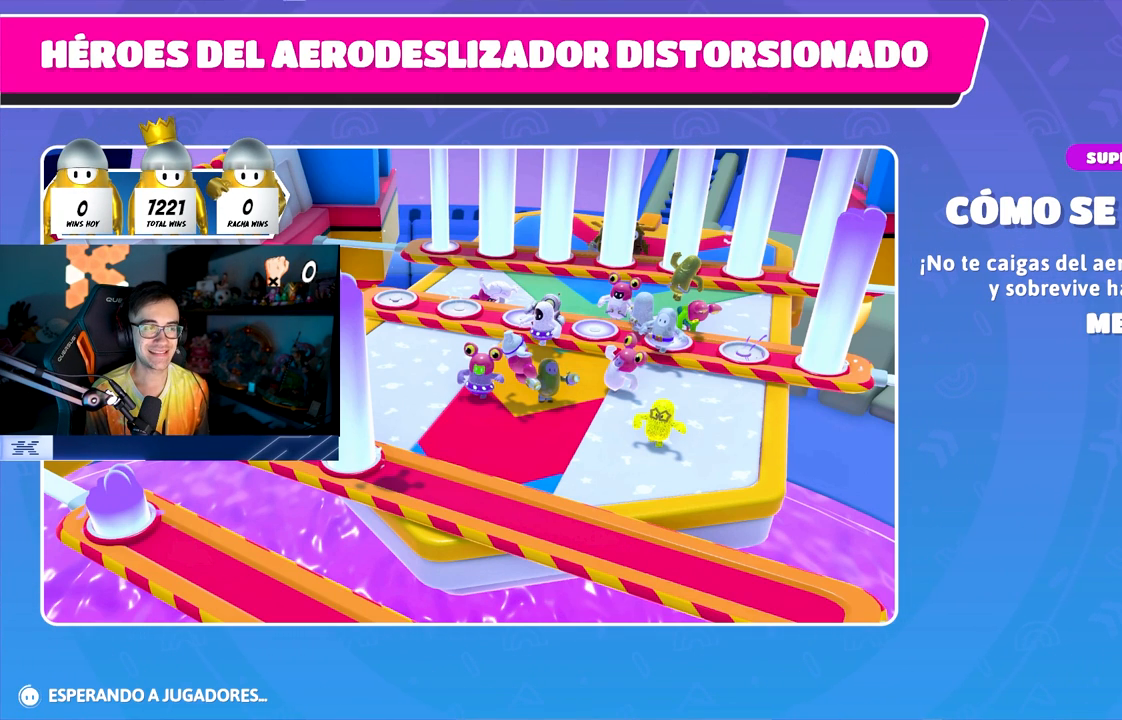
Gameplay with a controller (PlayStation layout); each line is a JSON object with the inputs held at the frame after it. "events" lists button and stick changes between this image and that frame as [ms after this image, input, new state], when the widget could be followed in between.
{"buttons": [], "left_stick": "up", "right_stick": "center", "events": [[467, "left_stick", "up"]]}
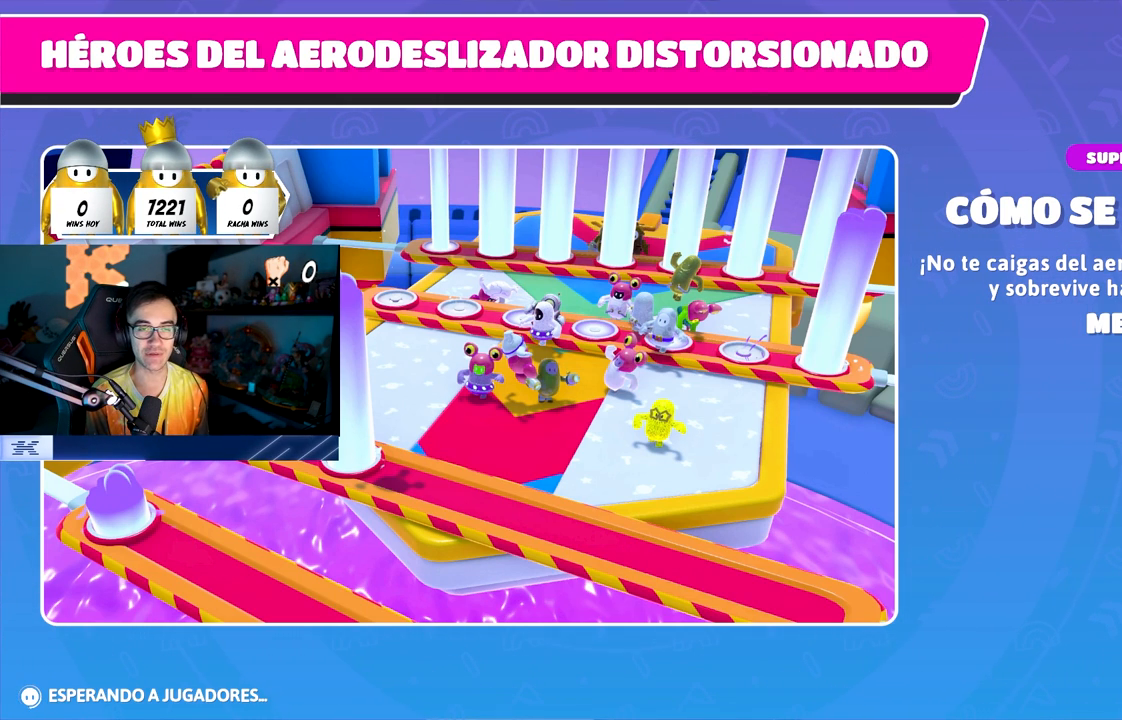
{"buttons": [], "left_stick": "up", "right_stick": "center", "events": []}
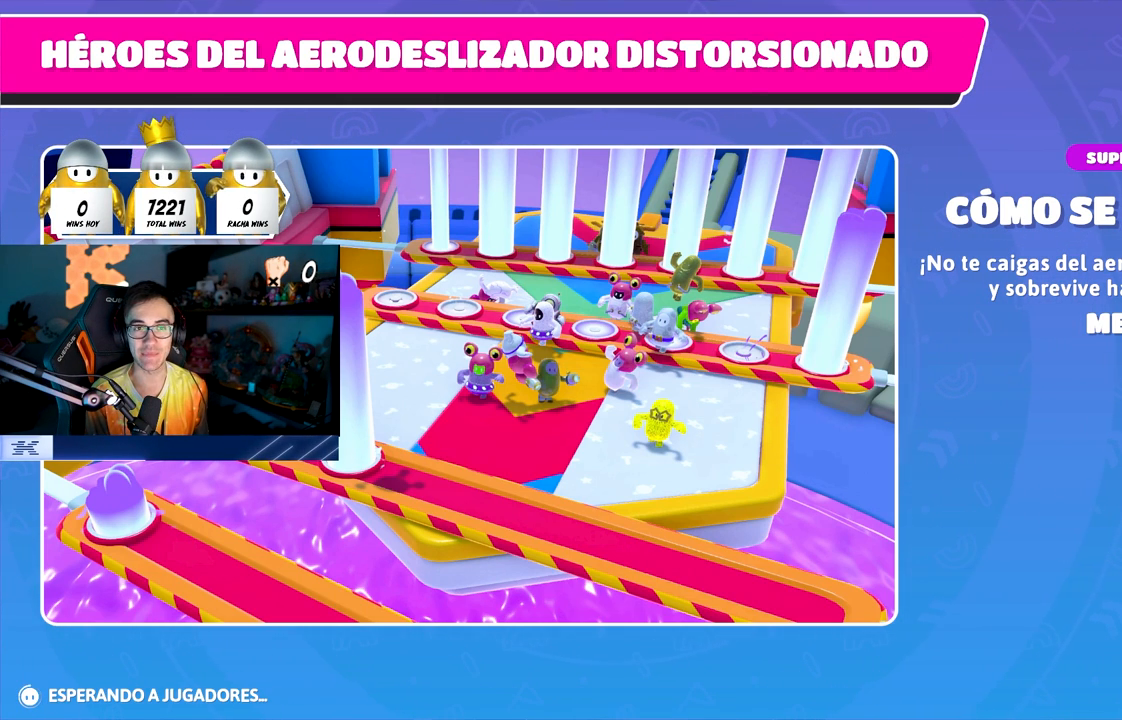
{"buttons": [], "left_stick": "up", "right_stick": "center", "events": []}
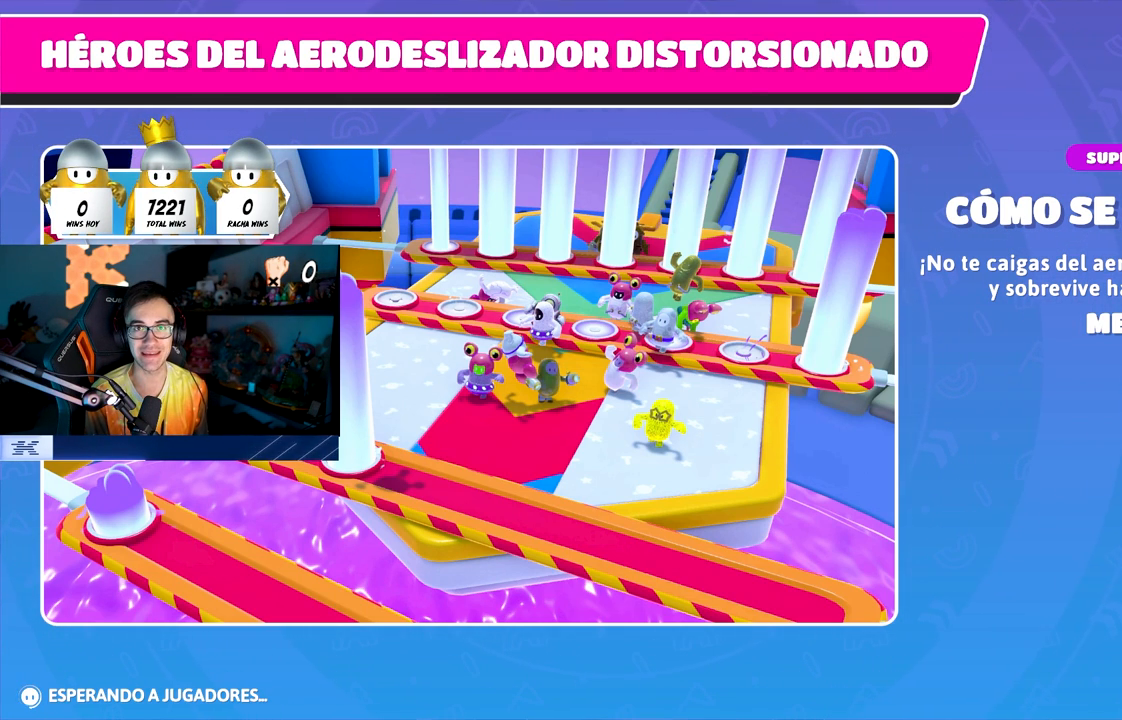
{"buttons": [], "left_stick": "up", "right_stick": "center", "events": []}
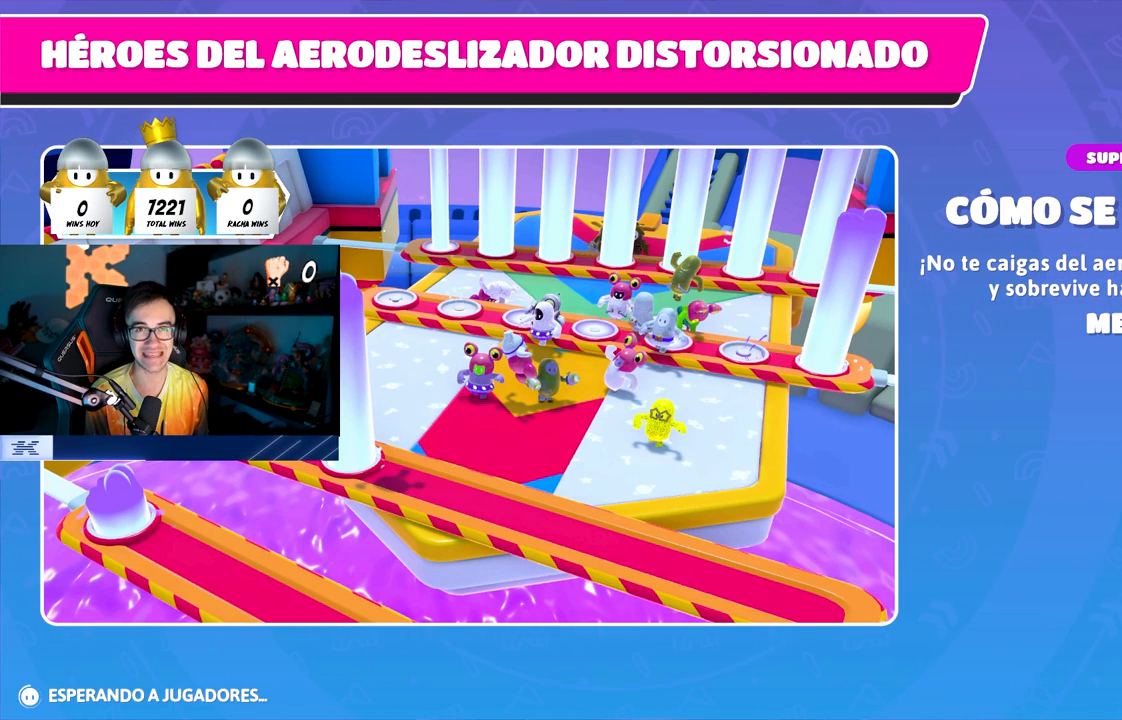
{"buttons": [], "left_stick": "up", "right_stick": "center", "events": []}
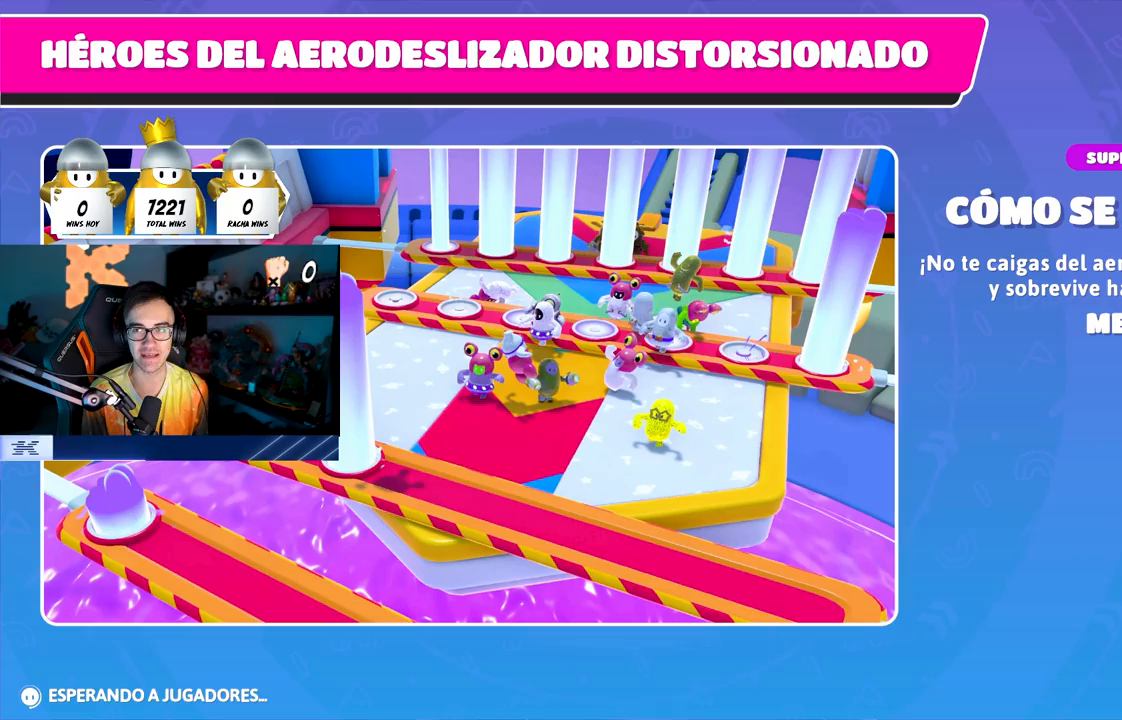
{"buttons": [], "left_stick": "center", "right_stick": "center", "events": [[200, "left_stick", "center"]]}
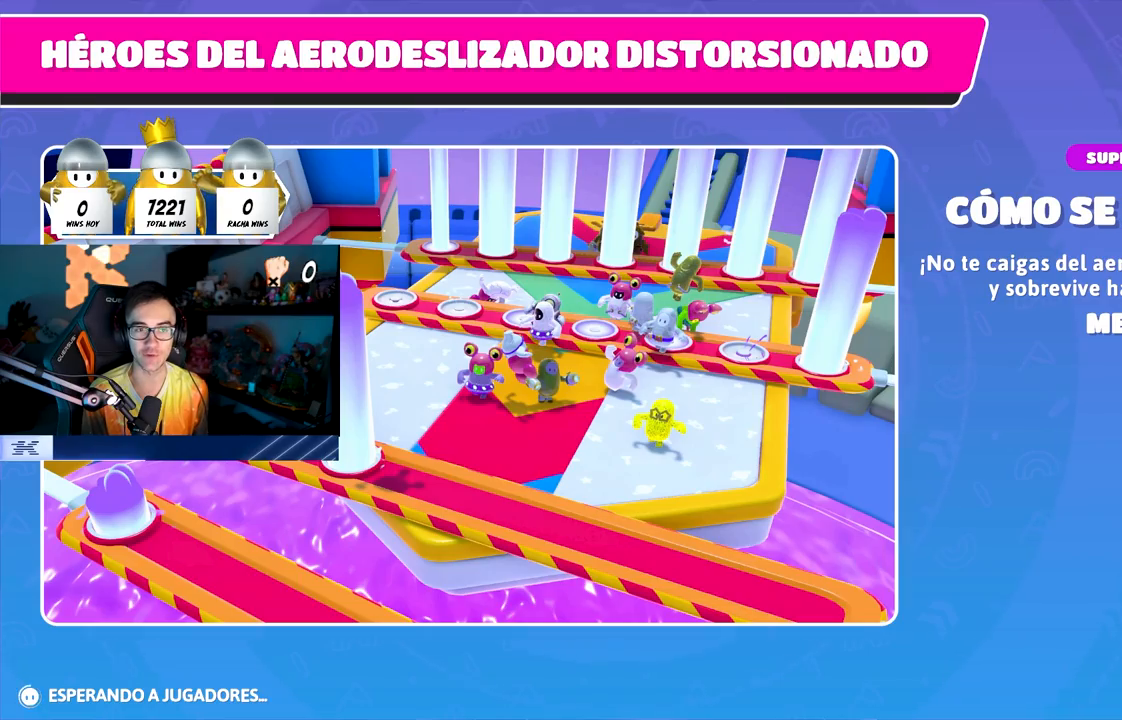
{"buttons": [], "left_stick": "center", "right_stick": "center", "events": []}
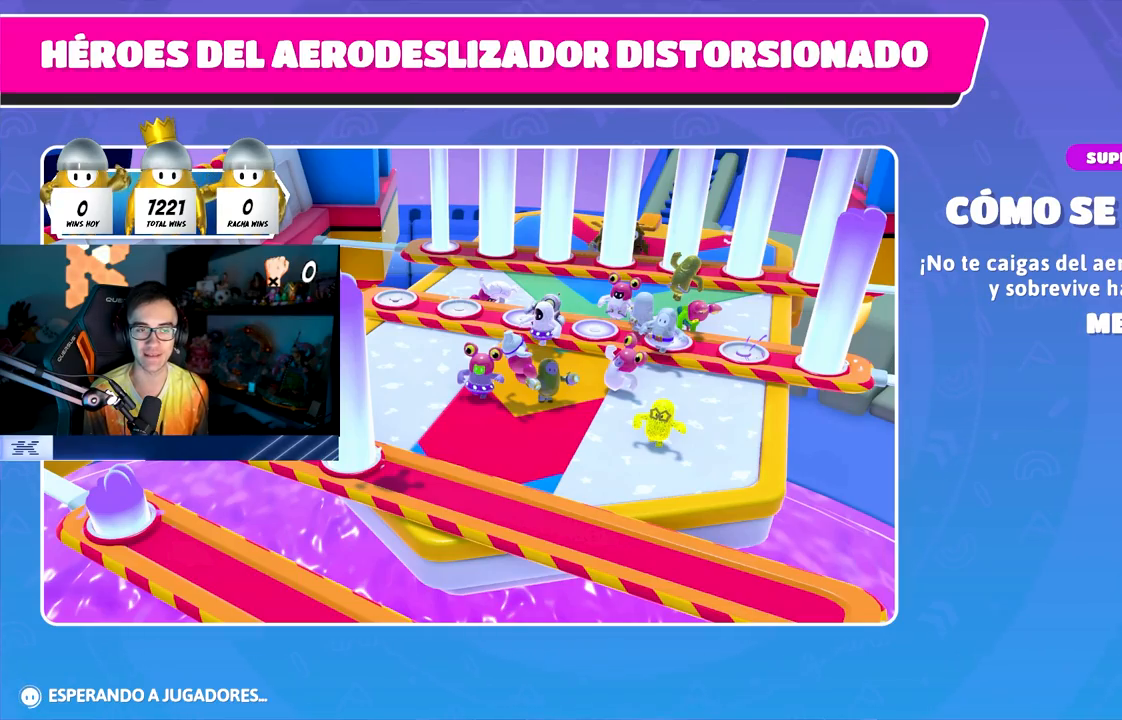
{"buttons": [], "left_stick": "center", "right_stick": "center", "events": []}
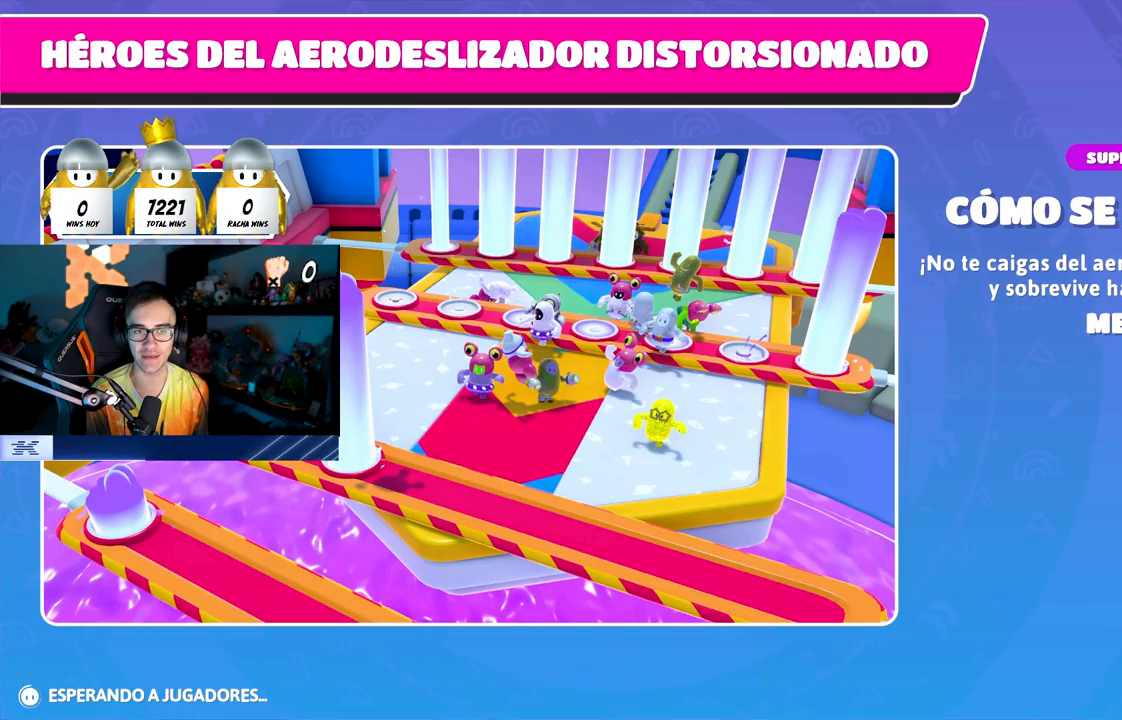
{"buttons": [], "left_stick": "center", "right_stick": "center", "events": []}
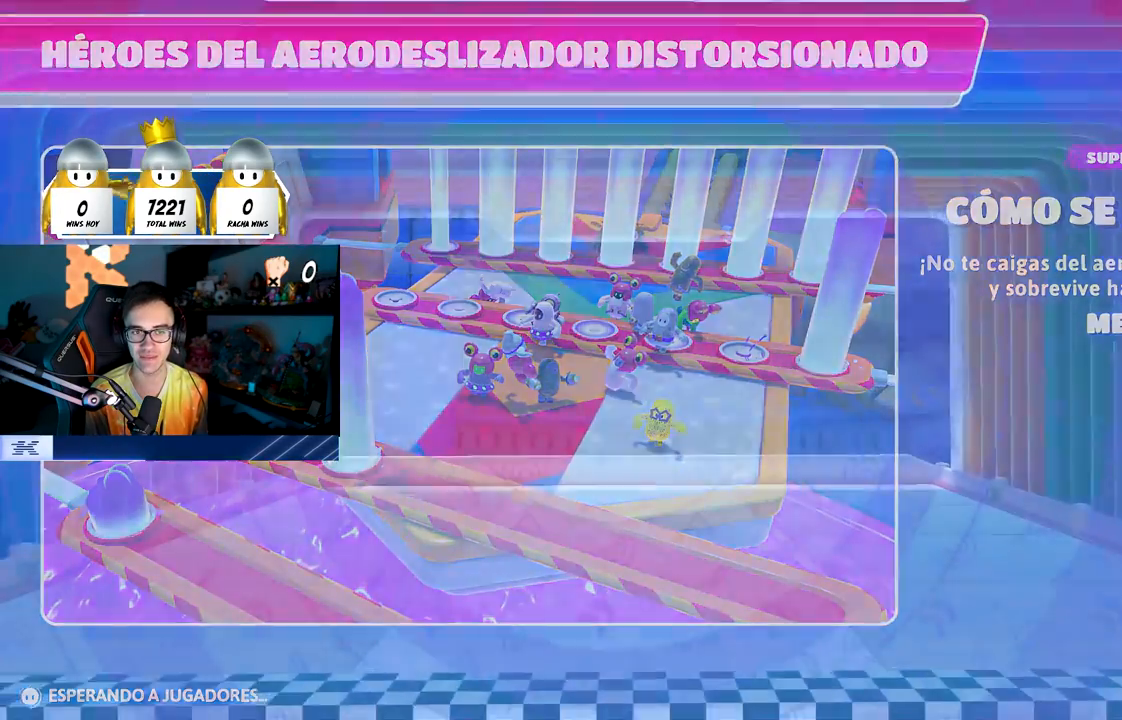
{"buttons": [], "left_stick": "center", "right_stick": "center", "events": []}
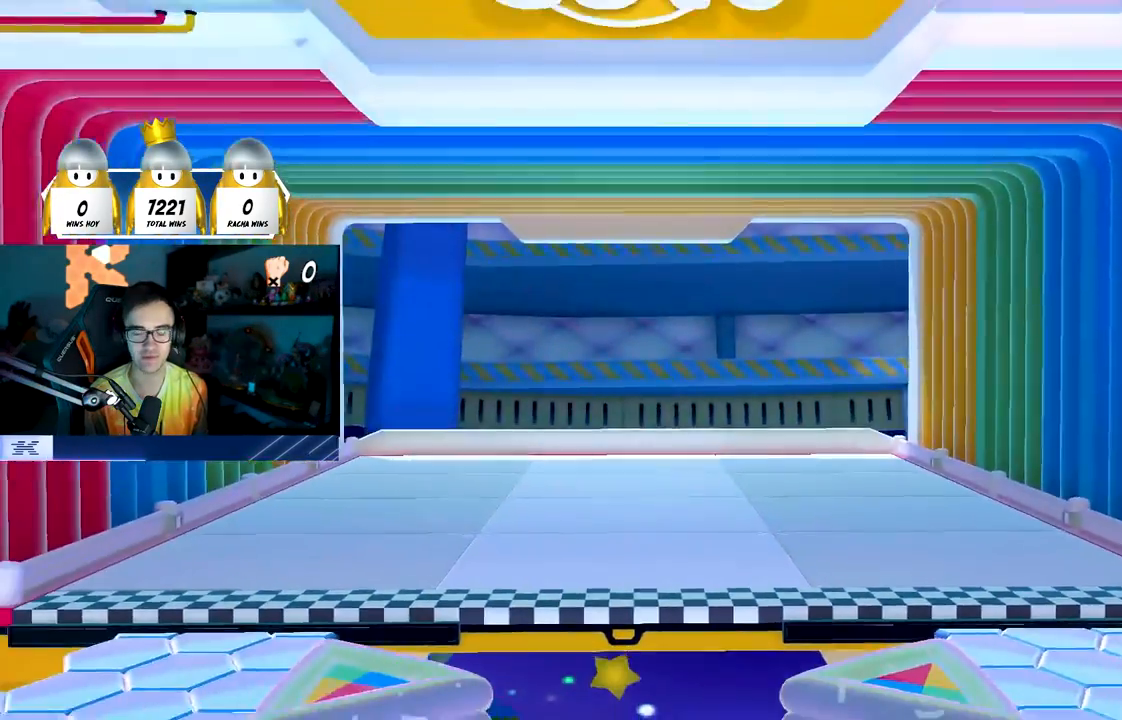
{"buttons": [], "left_stick": "center", "right_stick": "down", "events": [[50, "right_stick", "down"]]}
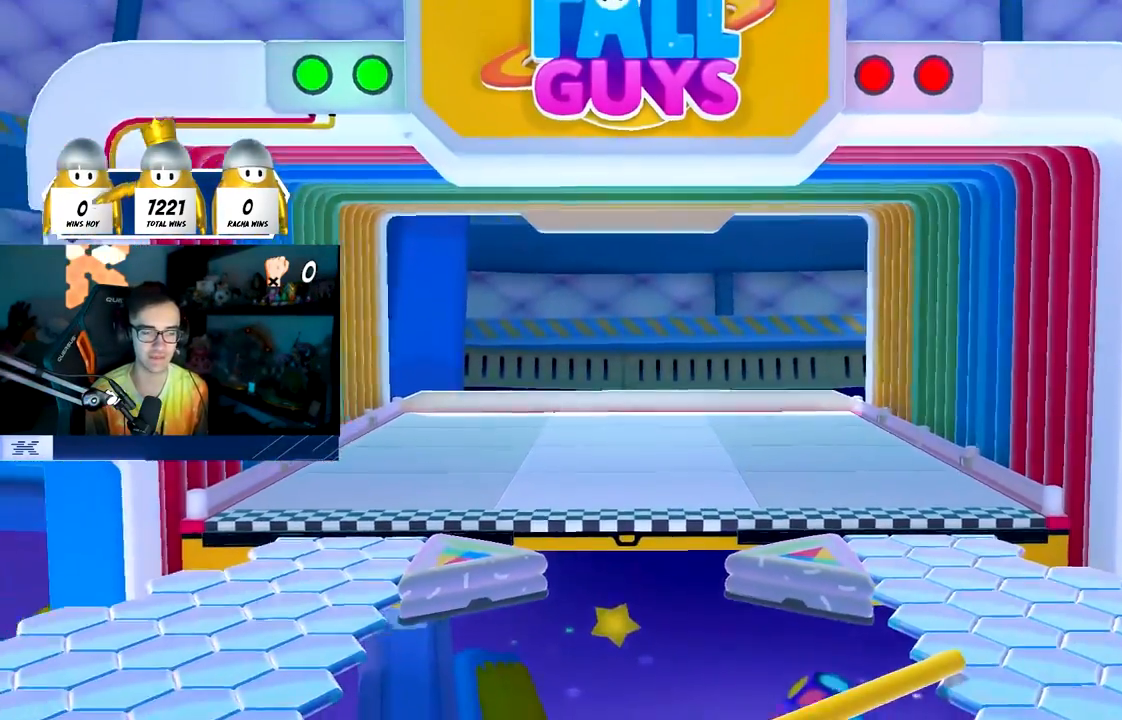
{"buttons": [], "left_stick": "center", "right_stick": "down", "events": [[167, "right_stick", "center"], [267, "right_stick", "down"]]}
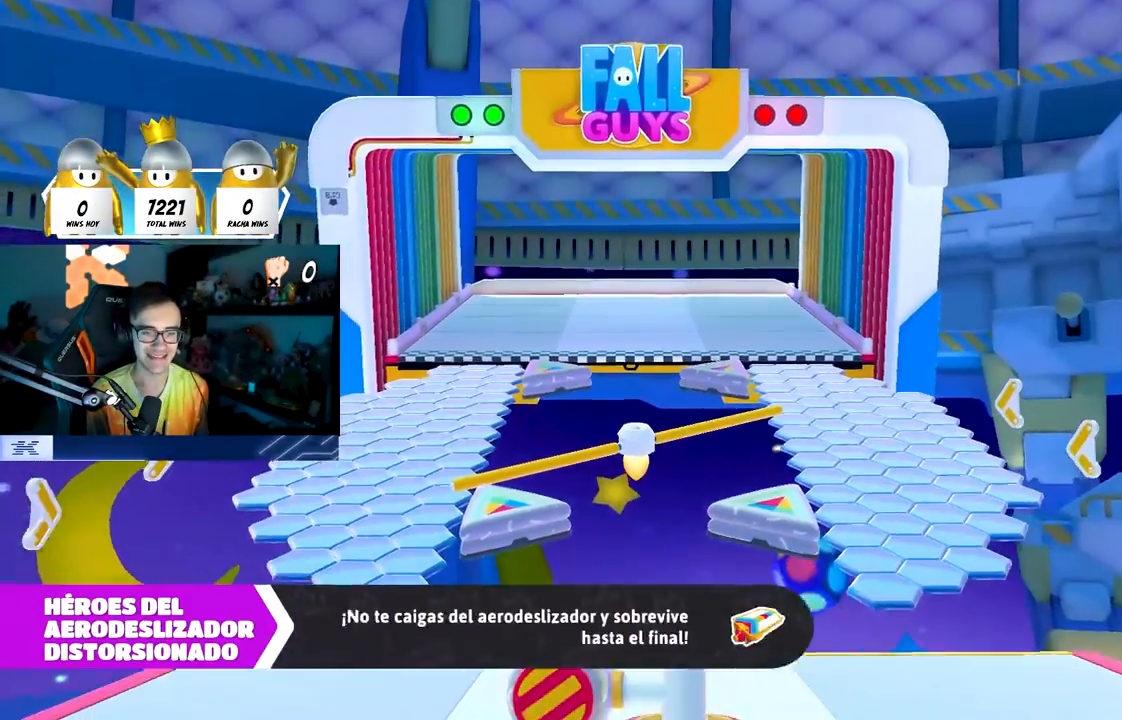
{"buttons": [], "left_stick": "center", "right_stick": "down", "events": []}
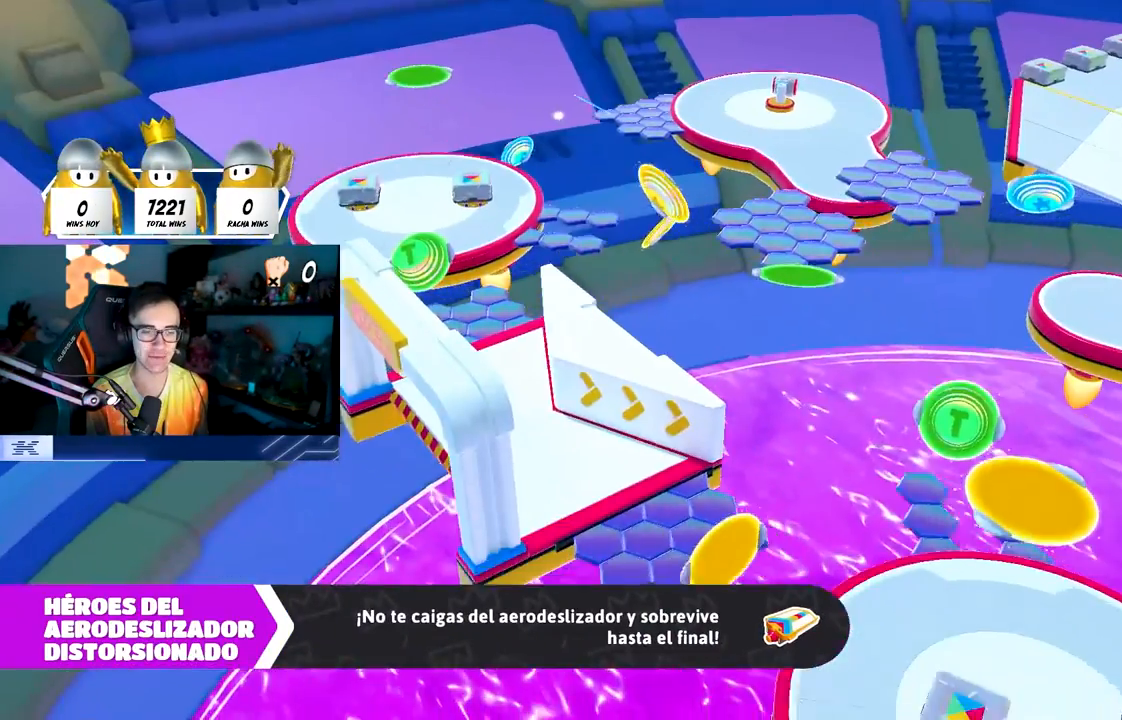
{"buttons": [], "left_stick": "center", "right_stick": "down", "events": []}
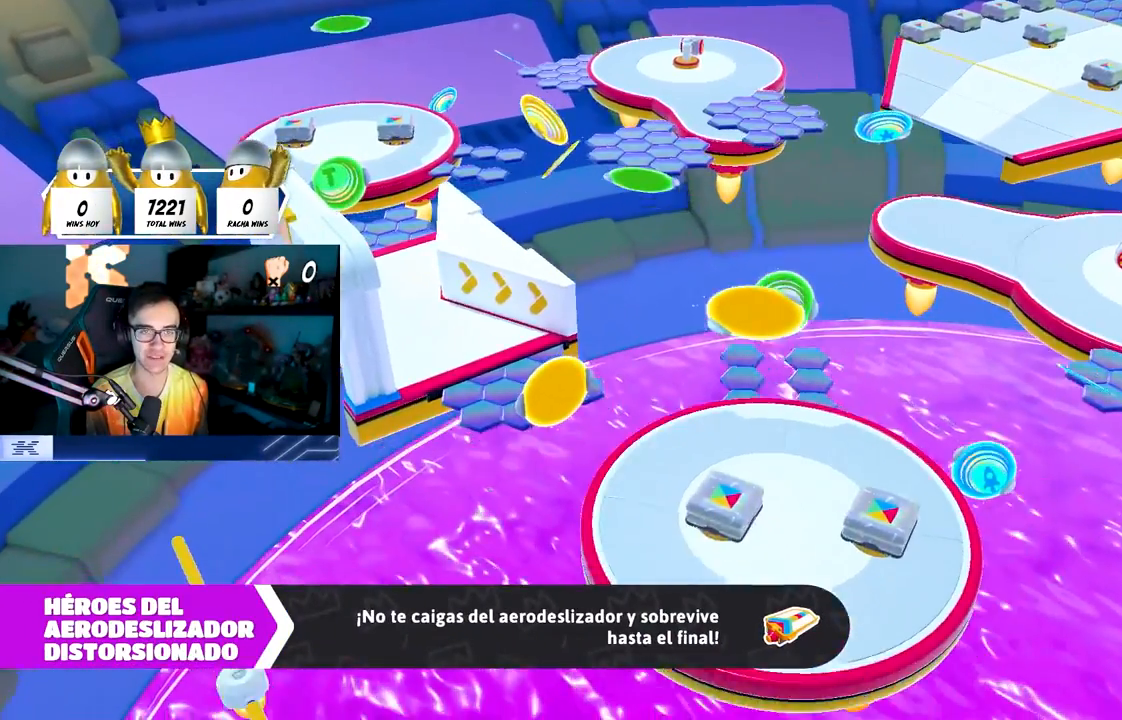
{"buttons": [], "left_stick": "center", "right_stick": "center", "events": [[117, "right_stick", "center"]]}
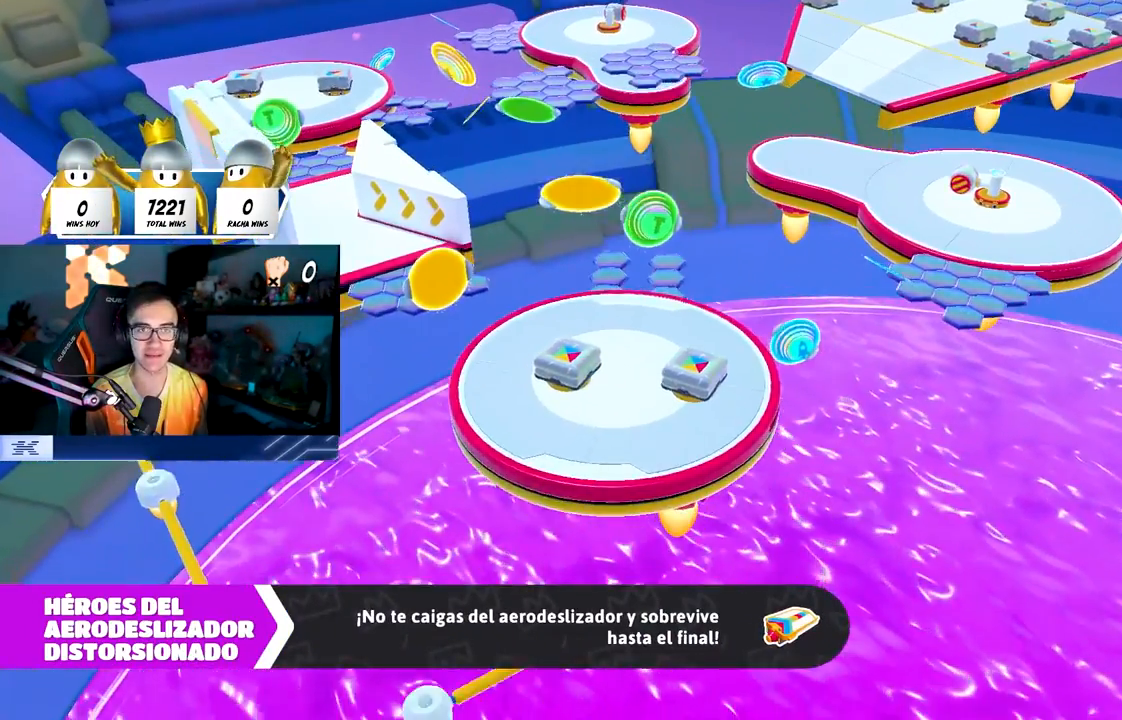
{"buttons": [], "left_stick": "center", "right_stick": "center", "events": []}
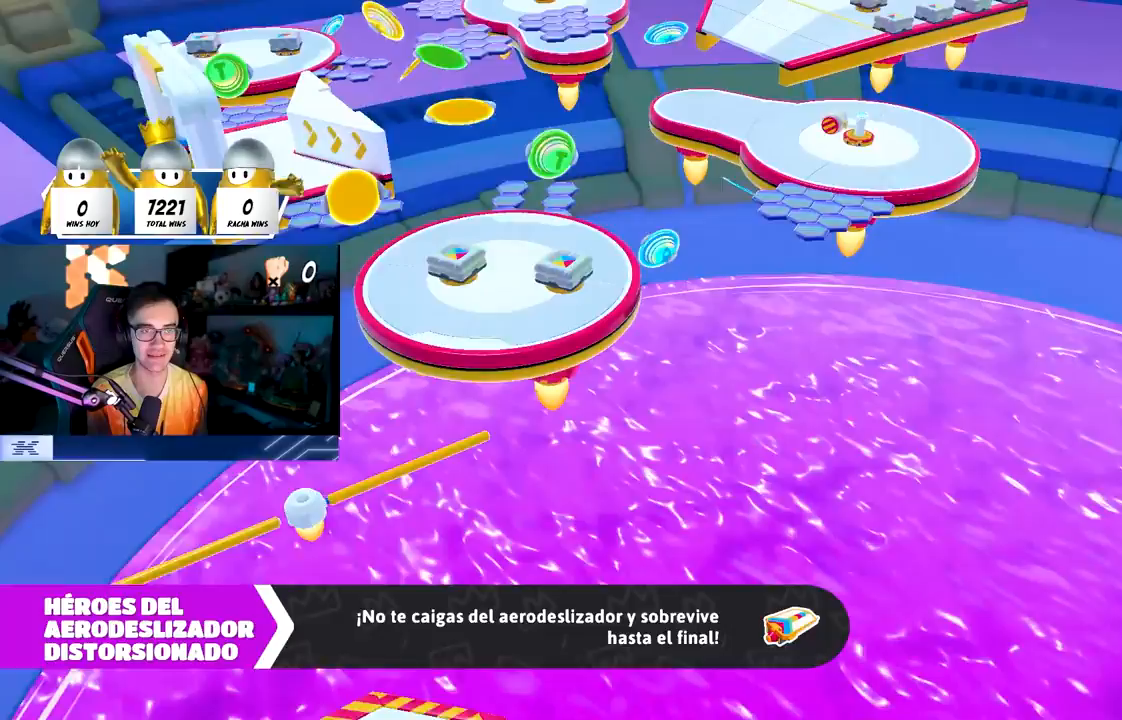
{"buttons": [], "left_stick": "center", "right_stick": "center", "events": [[150, "right_stick", "right"], [333, "right_stick", "center"]]}
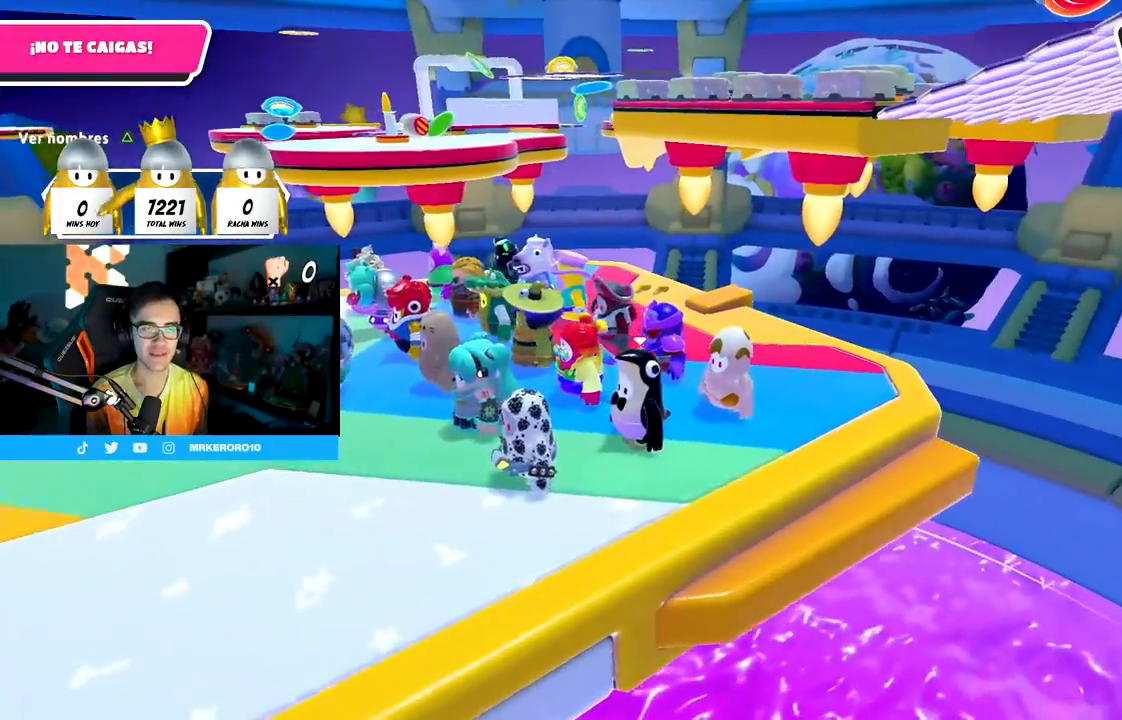
{"buttons": [], "left_stick": "up-left", "right_stick": "center", "events": [[300, "left_stick", "up"], [467, "left_stick", "up-left"]]}
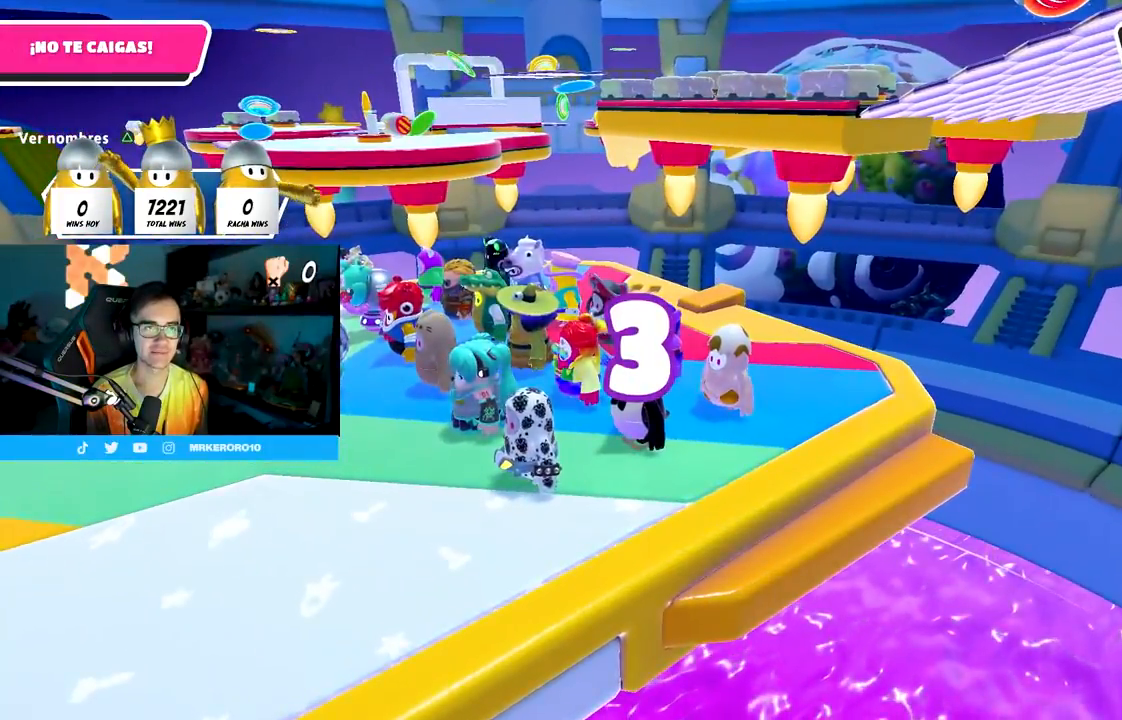
{"buttons": [], "left_stick": "up", "right_stick": "center", "events": [[150, "left_stick", "up"], [150, "right_stick", "down-left"], [317, "left_stick", "up-left"], [350, "right_stick", "center"], [433, "left_stick", "up"]]}
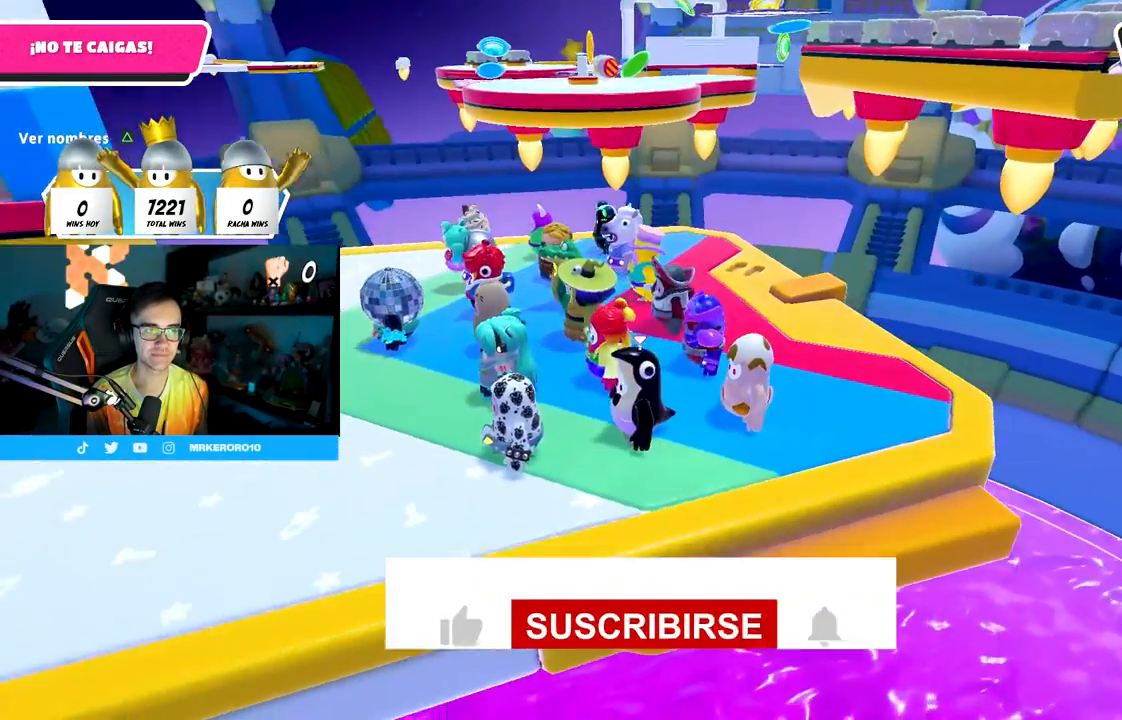
{"buttons": [], "left_stick": "up-left", "right_stick": "center", "events": [[383, "left_stick", "up-left"]]}
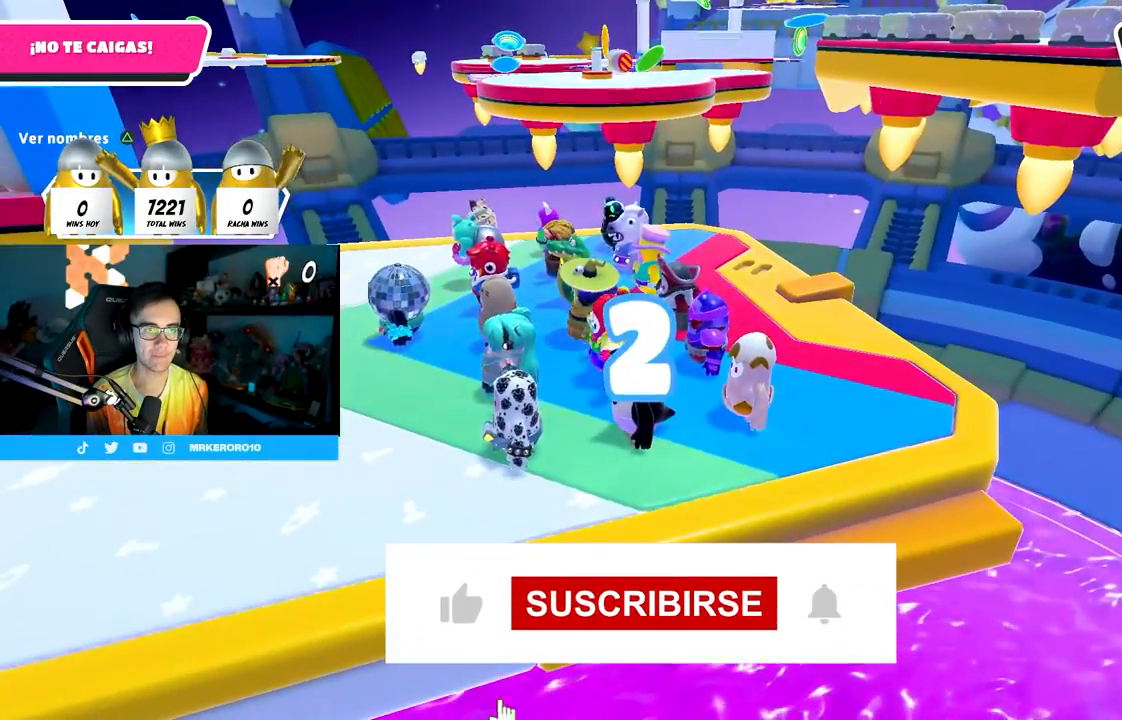
{"buttons": [], "left_stick": "up", "right_stick": "left", "events": [[233, "left_stick", "up"], [250, "right_stick", "left"], [350, "left_stick", "up-left"], [483, "left_stick", "up"]]}
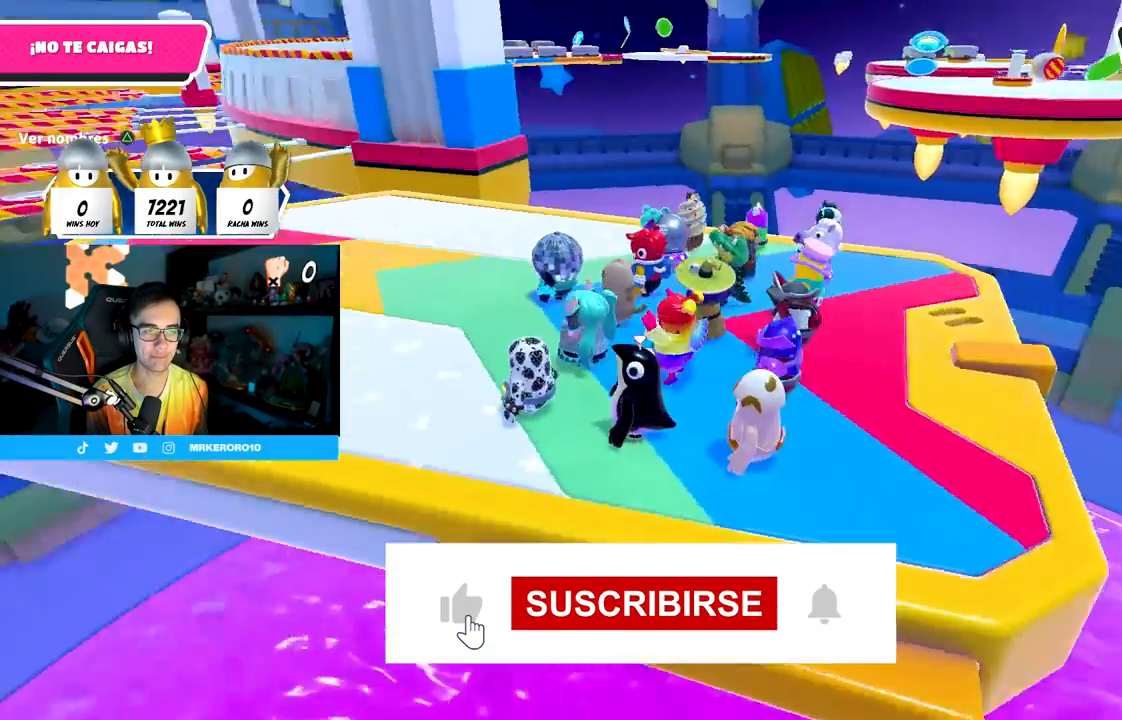
{"buttons": [], "left_stick": "up", "right_stick": "center", "events": [[100, "left_stick", "up-left"], [217, "left_stick", "up"], [233, "right_stick", "center"], [333, "left_stick", "up-left"], [433, "left_stick", "up"]]}